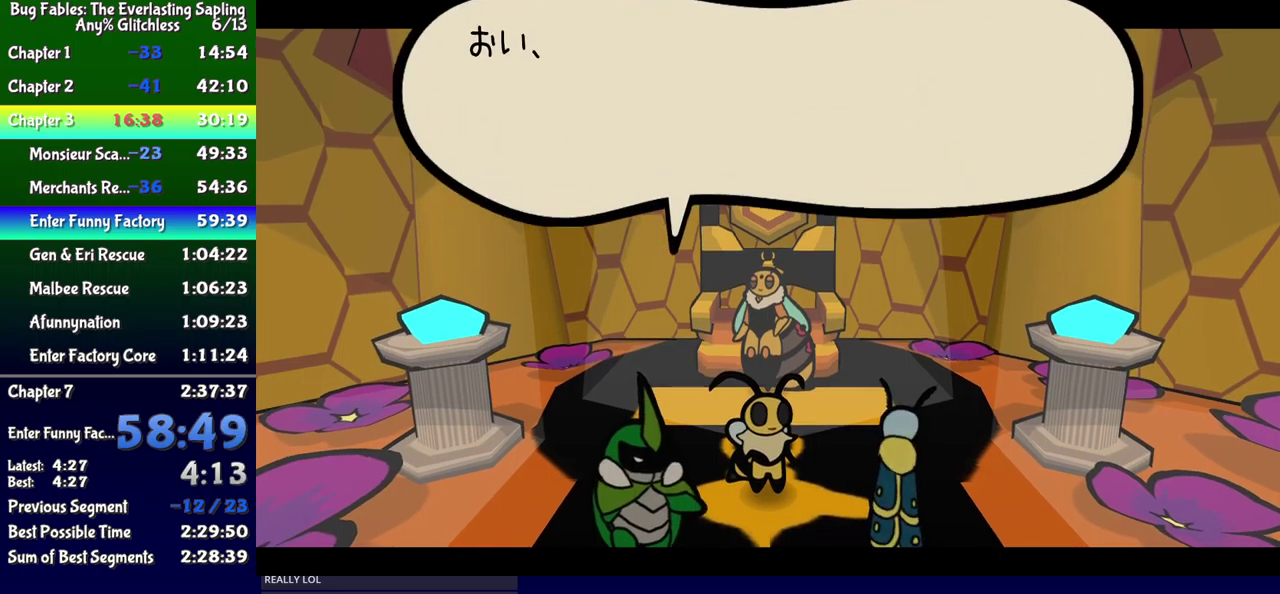
Gameplay with a controller (Xbox layout); each line is a JSON object with the inputs held at the frame after it. "events" lists button and stick changes between this image and that frame as [ms after this image, input, new state], when the widget could be followed in between. Not read: L1 L2 L3 R1 R2 R3 left_stick.
{"buttons": ["B", "DPAD_DOWN"], "events": []}
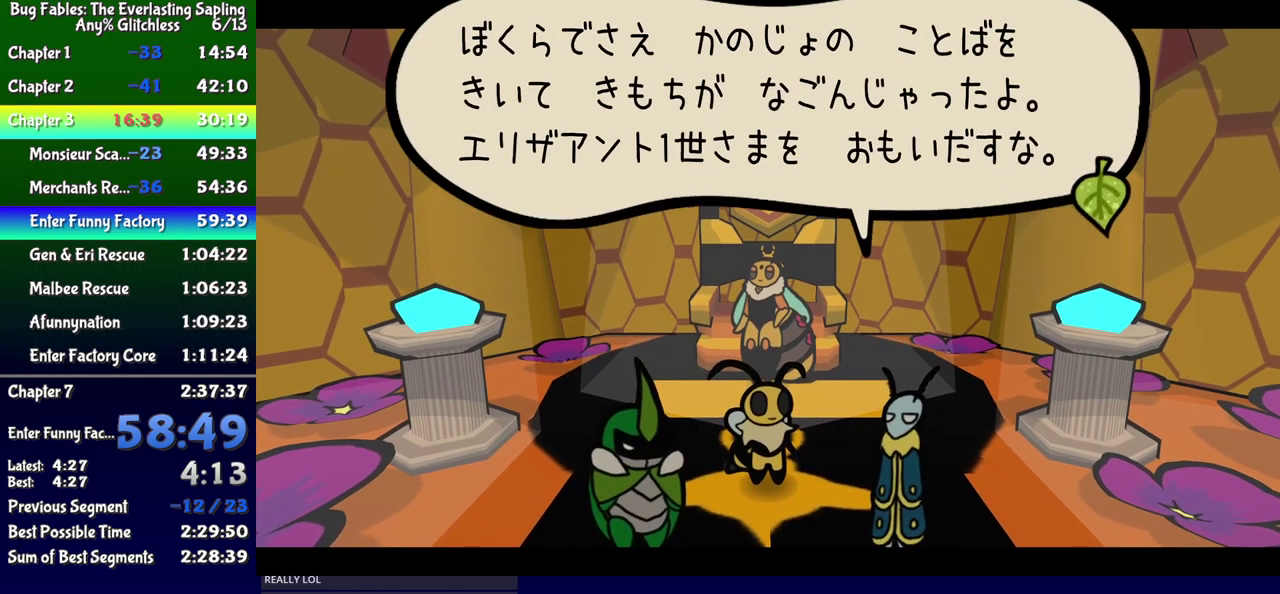
{"buttons": ["B", "DPAD_DOWN"], "events": []}
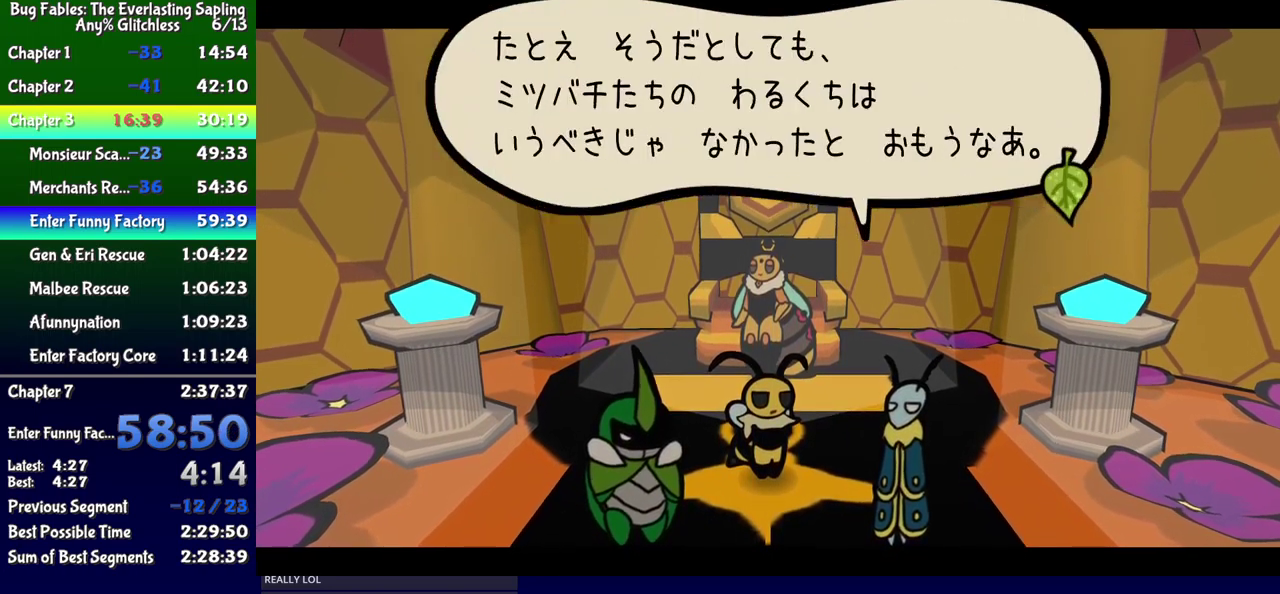
{"buttons": ["B", "DPAD_DOWN"], "events": []}
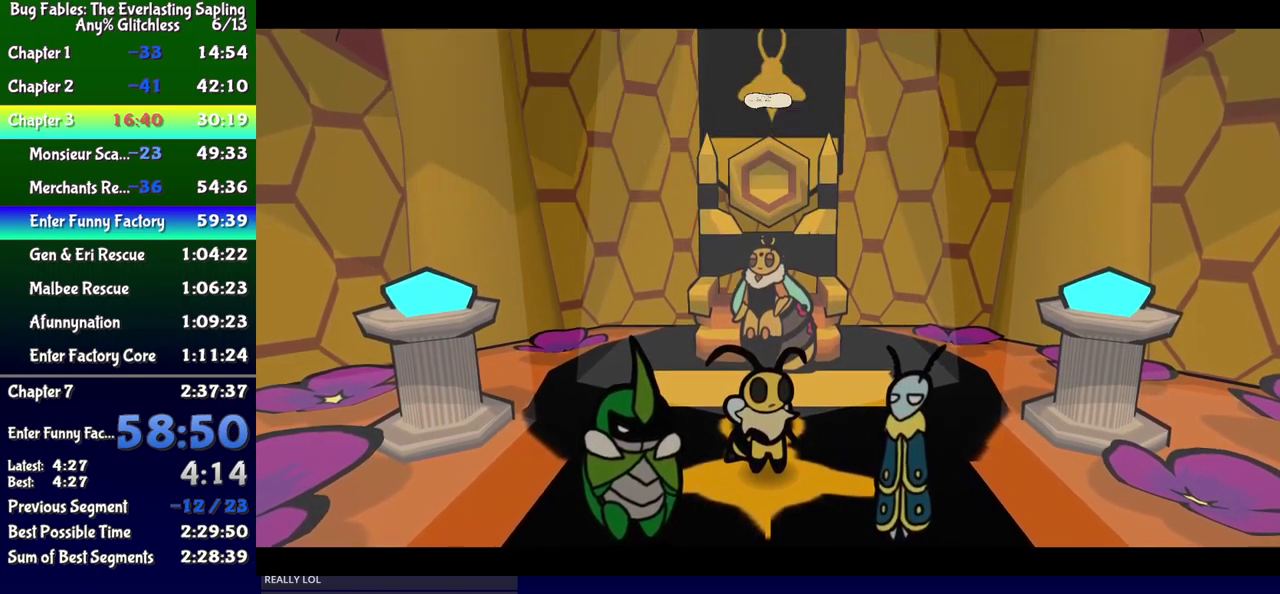
{"buttons": ["B", "DPAD_DOWN"], "events": []}
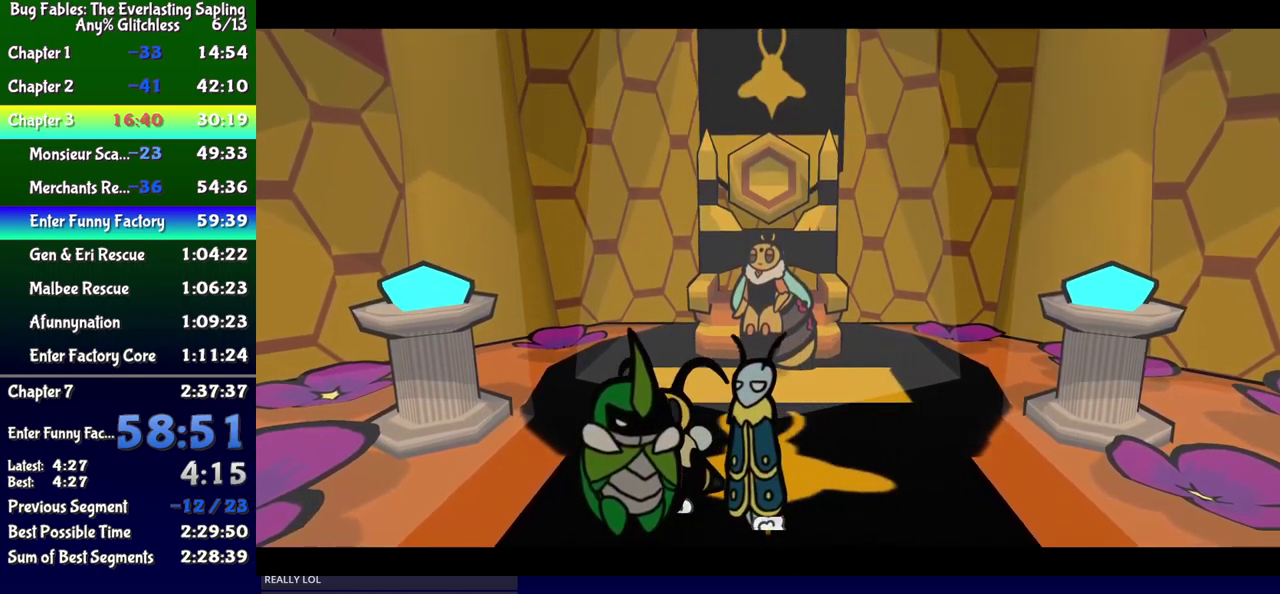
{"buttons": ["B", "DPAD_DOWN"], "events": [[217, "B", "up"], [384, "B", "down"], [434, "B", "up"], [500, "B", "down"]]}
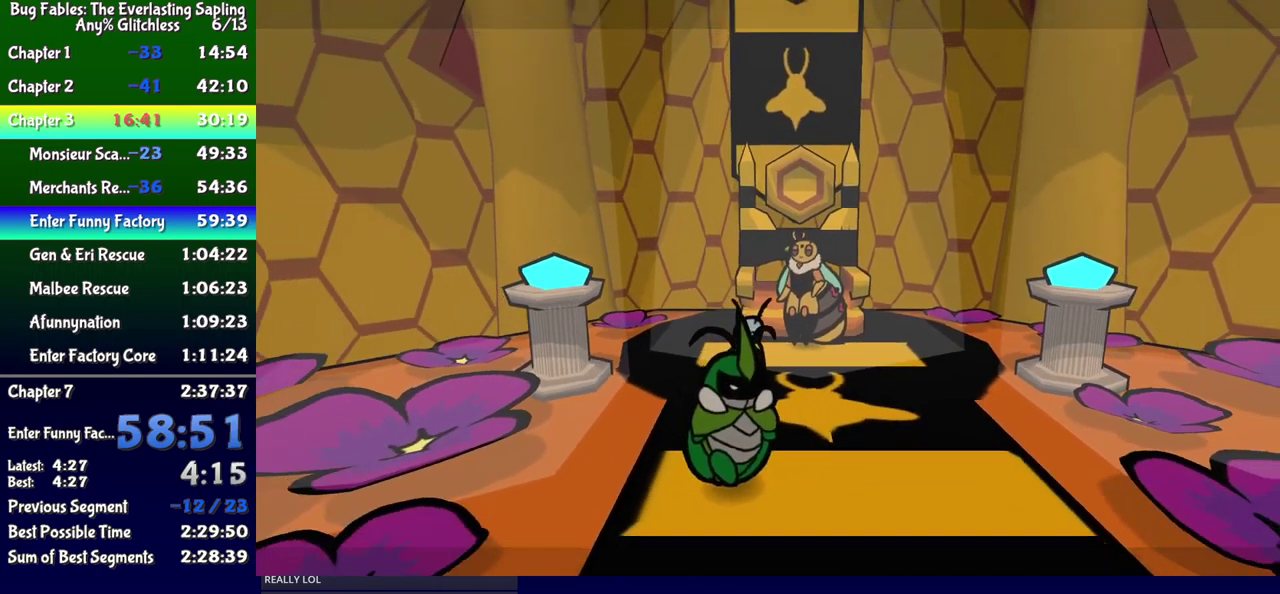
{"buttons": ["DPAD_DOWN", "DPAD_RIGHT"], "events": [[50, "B", "up"], [100, "B", "down"], [150, "B", "up"], [217, "B", "down"], [267, "B", "up"], [384, "DPAD_RIGHT", "down"]]}
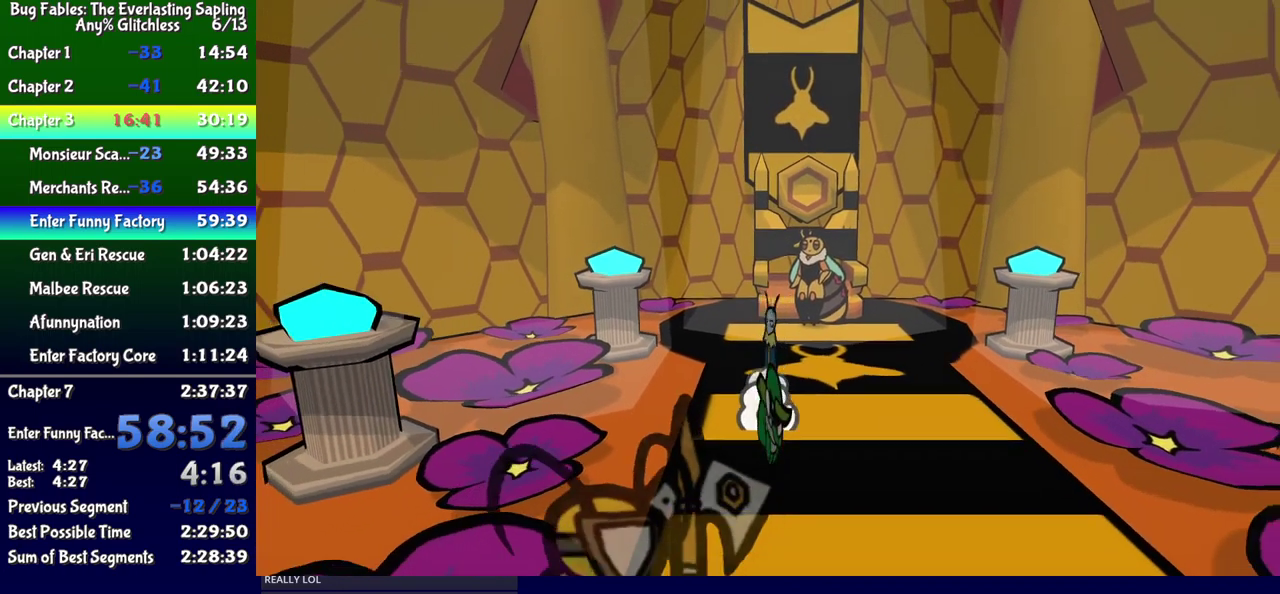
{"buttons": ["DPAD_DOWN"], "events": [[100, "DPAD_RIGHT", "up"]]}
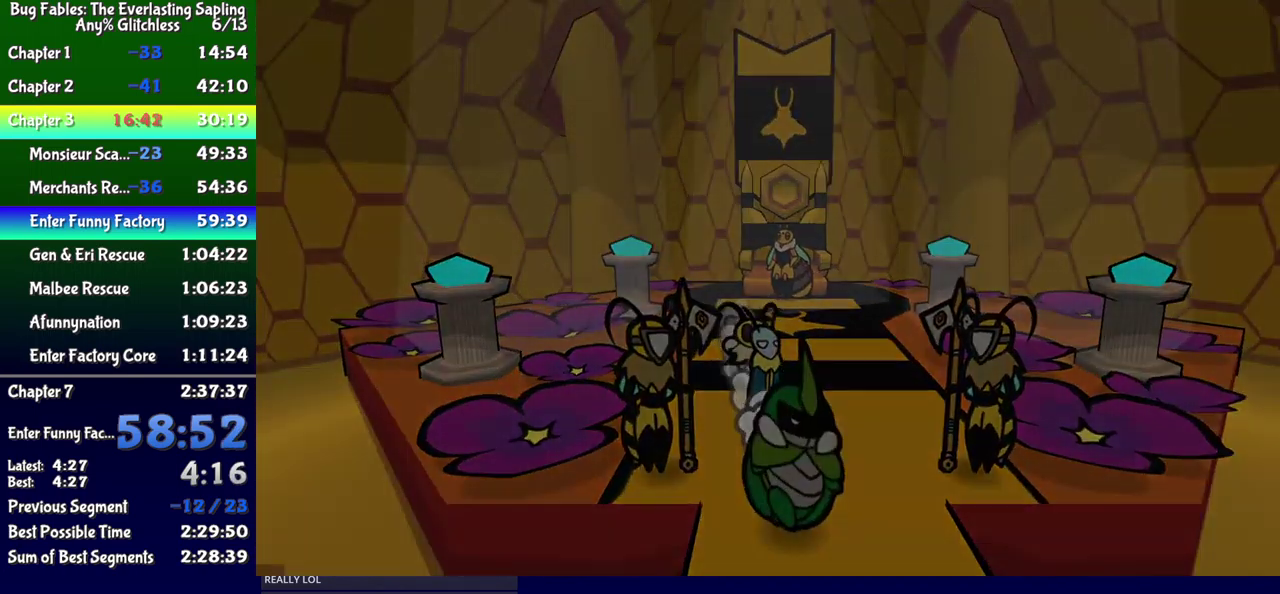
{"buttons": [], "events": [[217, "DPAD_DOWN", "up"]]}
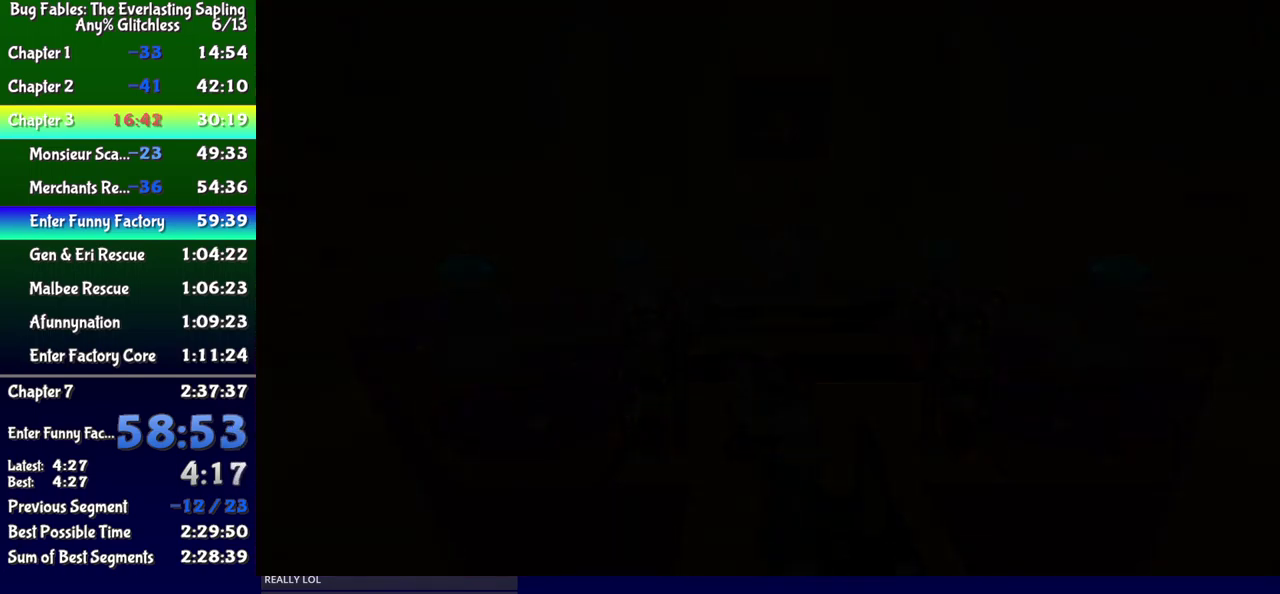
{"buttons": [], "events": []}
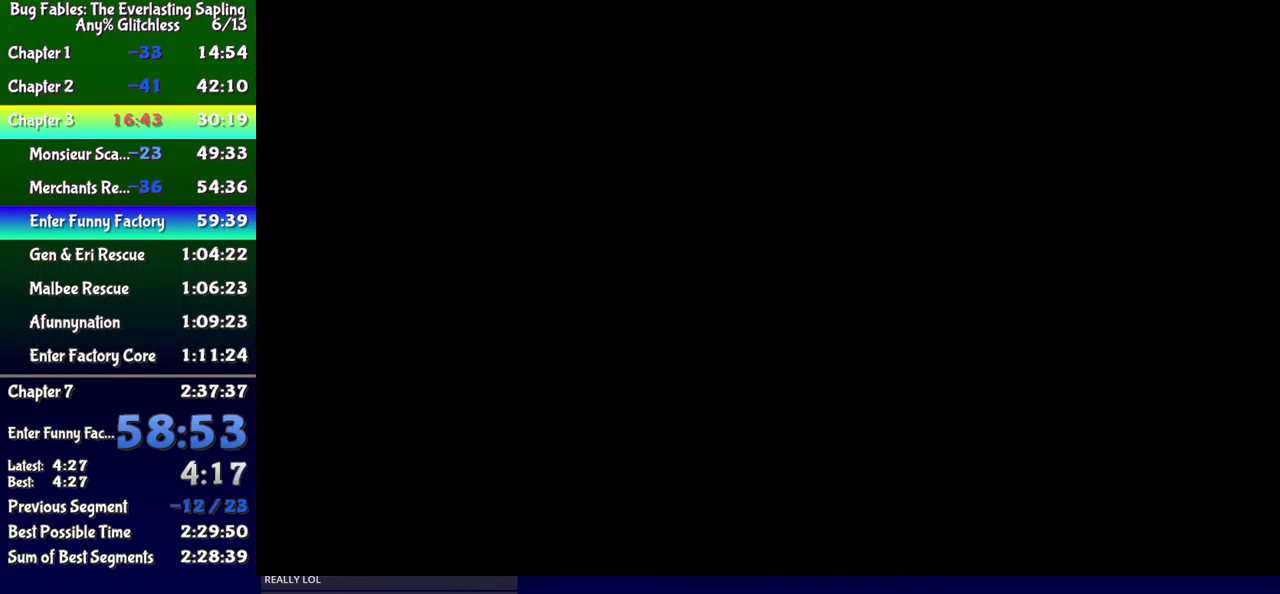
{"buttons": ["DPAD_DOWN"], "events": [[134, "DPAD_DOWN", "down"], [200, "DPAD_LEFT", "down"], [417, "DPAD_LEFT", "up"]]}
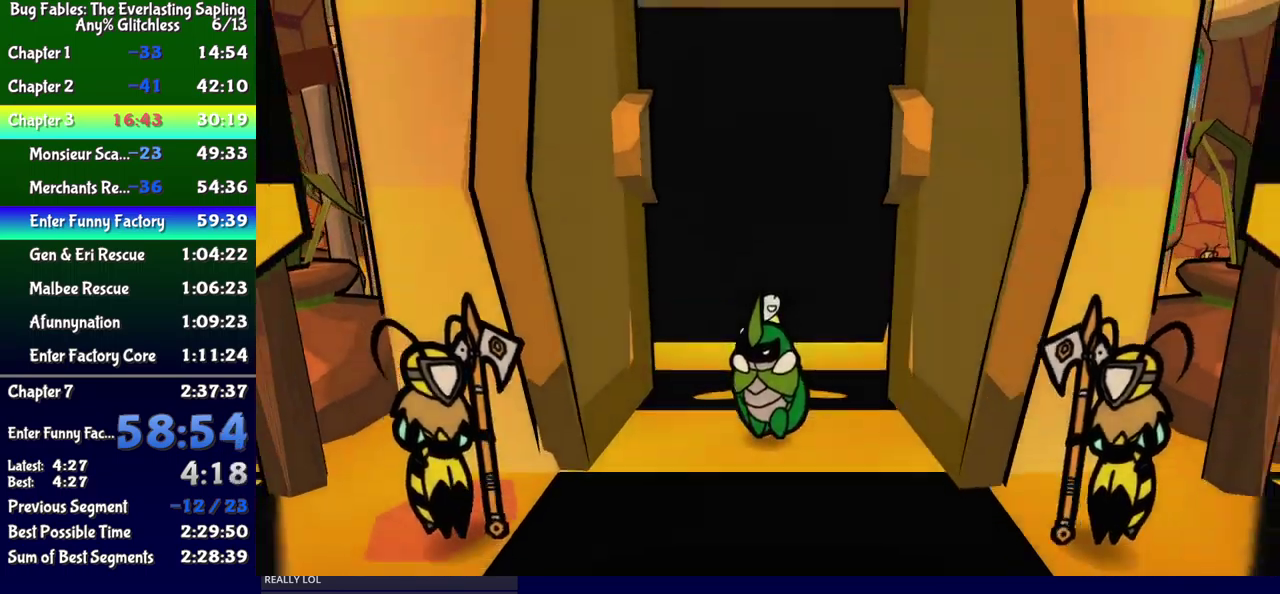
{"buttons": ["B", "DPAD_DOWN", "DPAD_LEFT"], "events": [[200, "DPAD_LEFT", "down"], [267, "B", "down"], [317, "B", "up"], [383, "B", "down"], [433, "B", "up"], [500, "B", "down"]]}
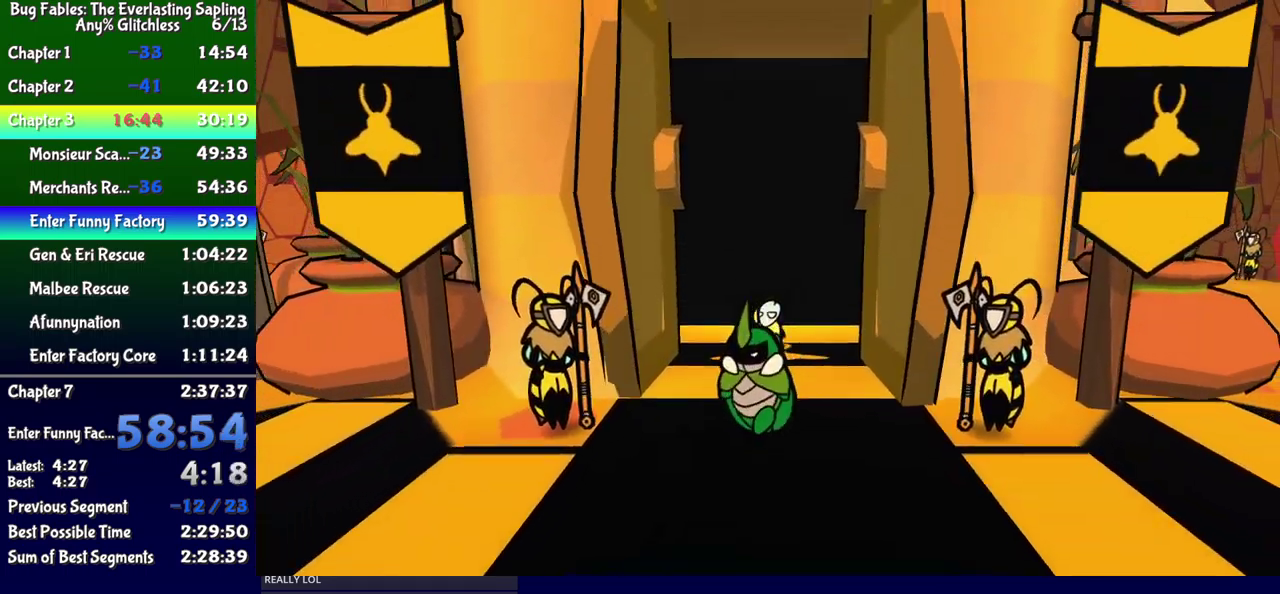
{"buttons": ["DPAD_UP", "DPAD_LEFT"], "events": [[50, "B", "up"], [100, "DPAD_DOWN", "up"], [117, "B", "down"], [167, "B", "up"], [217, "B", "down"], [267, "B", "up"], [450, "DPAD_UP", "down"]]}
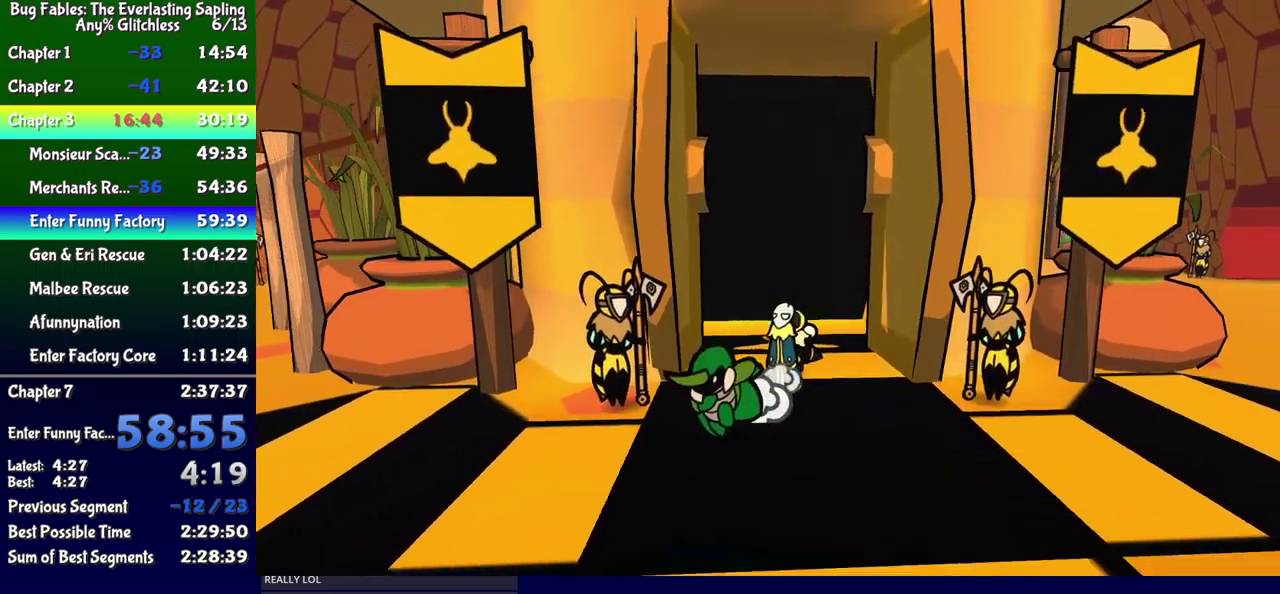
{"buttons": ["DPAD_LEFT"], "events": [[467, "DPAD_UP", "up"]]}
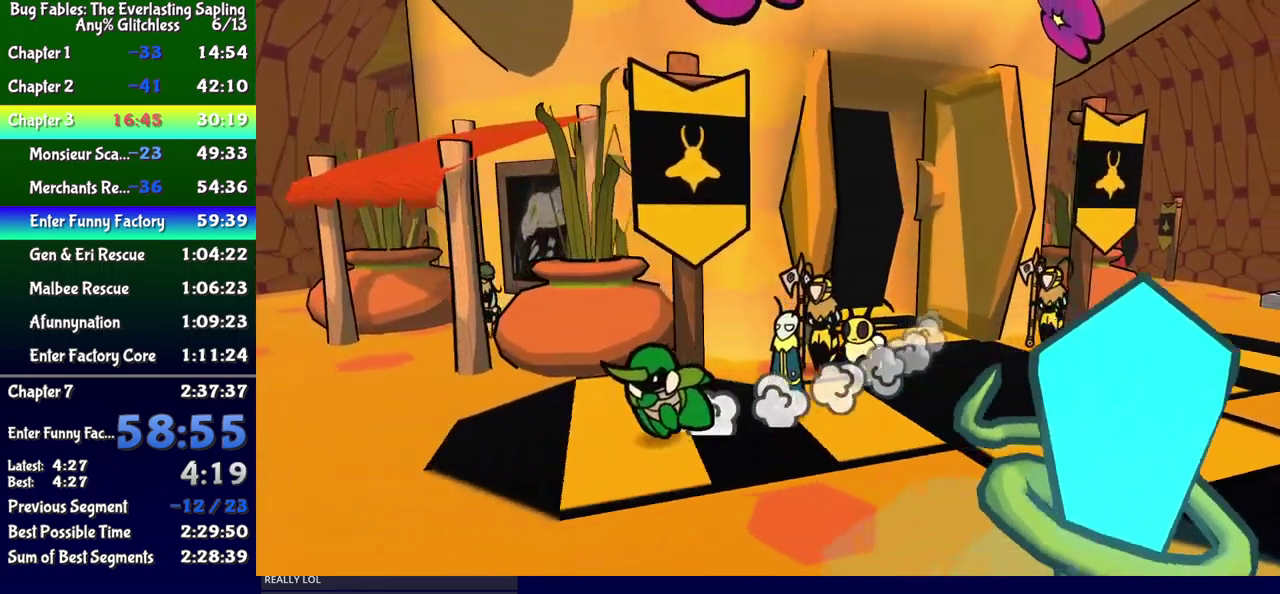
{"buttons": ["DPAD_UP", "DPAD_LEFT"], "events": [[100, "DPAD_UP", "down"], [233, "DPAD_UP", "up"], [333, "DPAD_DOWN", "down"], [417, "DPAD_DOWN", "up"], [433, "DPAD_UP", "down"]]}
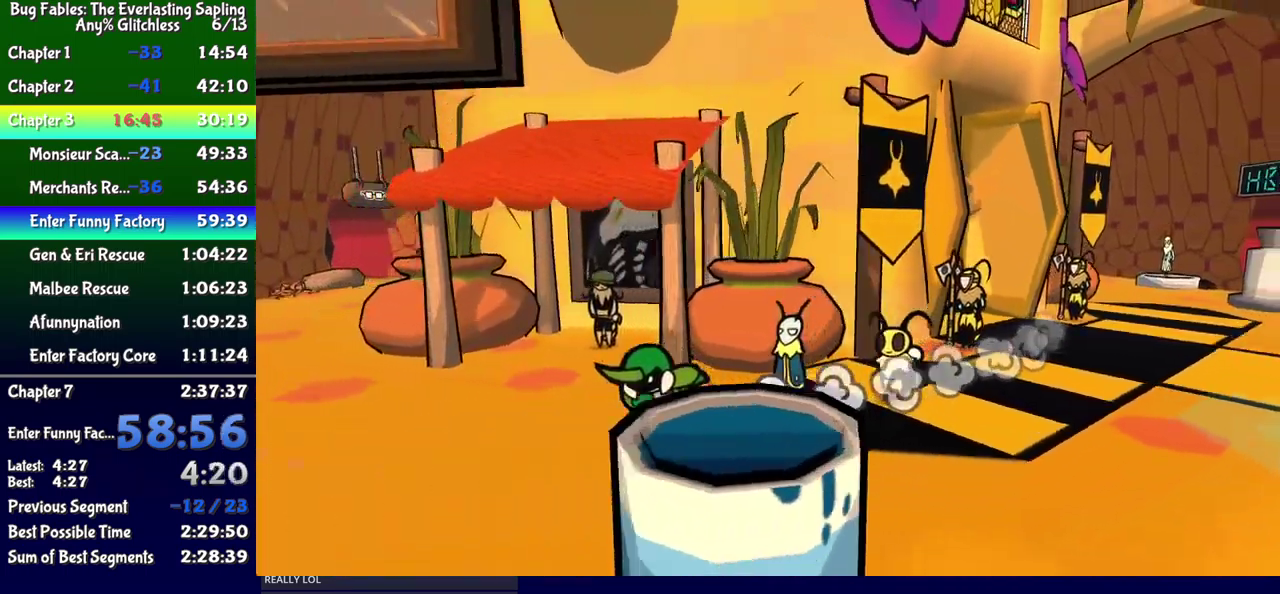
{"buttons": ["DPAD_LEFT"], "events": [[167, "DPAD_UP", "up"], [217, "DPAD_DOWN", "down"], [267, "DPAD_DOWN", "up"], [317, "DPAD_UP", "down"], [400, "DPAD_UP", "up"]]}
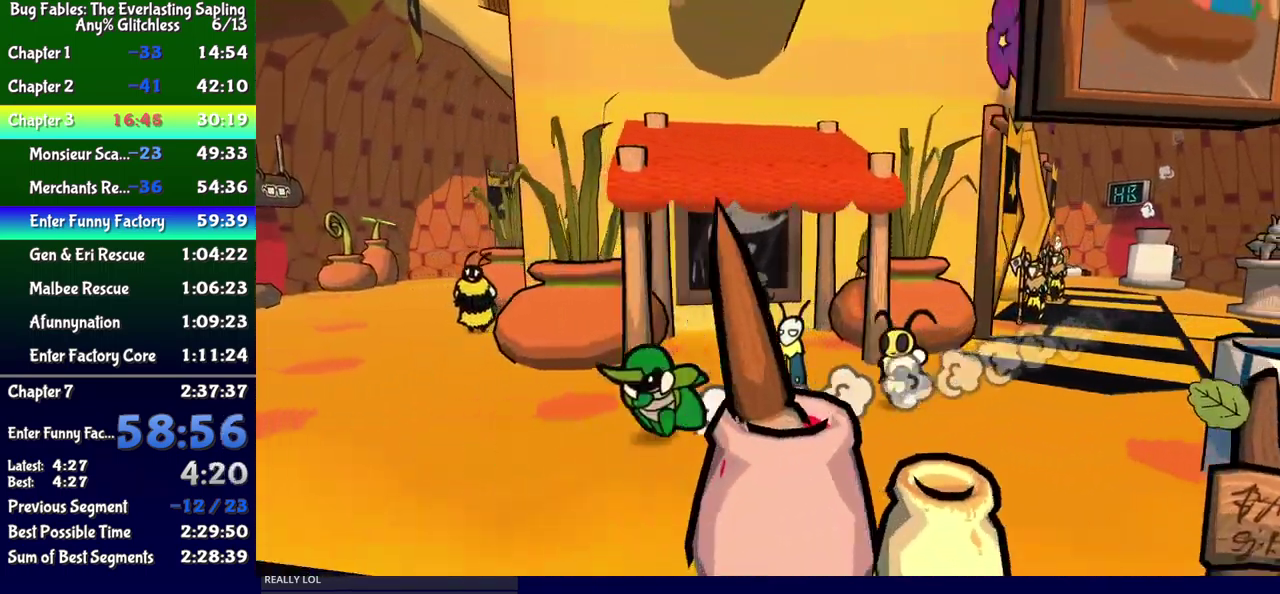
{"buttons": ["DPAD_DOWN", "DPAD_LEFT"], "events": [[67, "DPAD_DOWN", "down"], [183, "DPAD_DOWN", "up"], [267, "DPAD_UP", "down"], [450, "DPAD_UP", "up"], [483, "DPAD_DOWN", "down"]]}
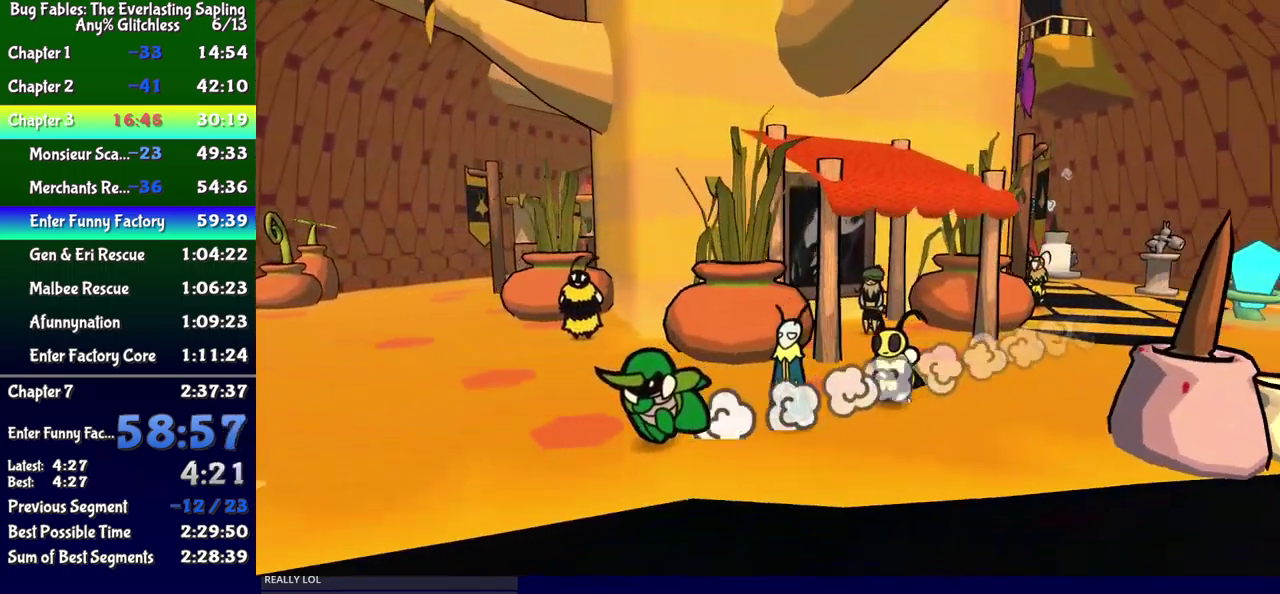
{"buttons": ["DPAD_DOWN", "DPAD_RIGHT"], "events": [[150, "DPAD_DOWN", "up"], [317, "DPAD_DOWN", "down"], [367, "DPAD_LEFT", "up"], [500, "DPAD_RIGHT", "down"]]}
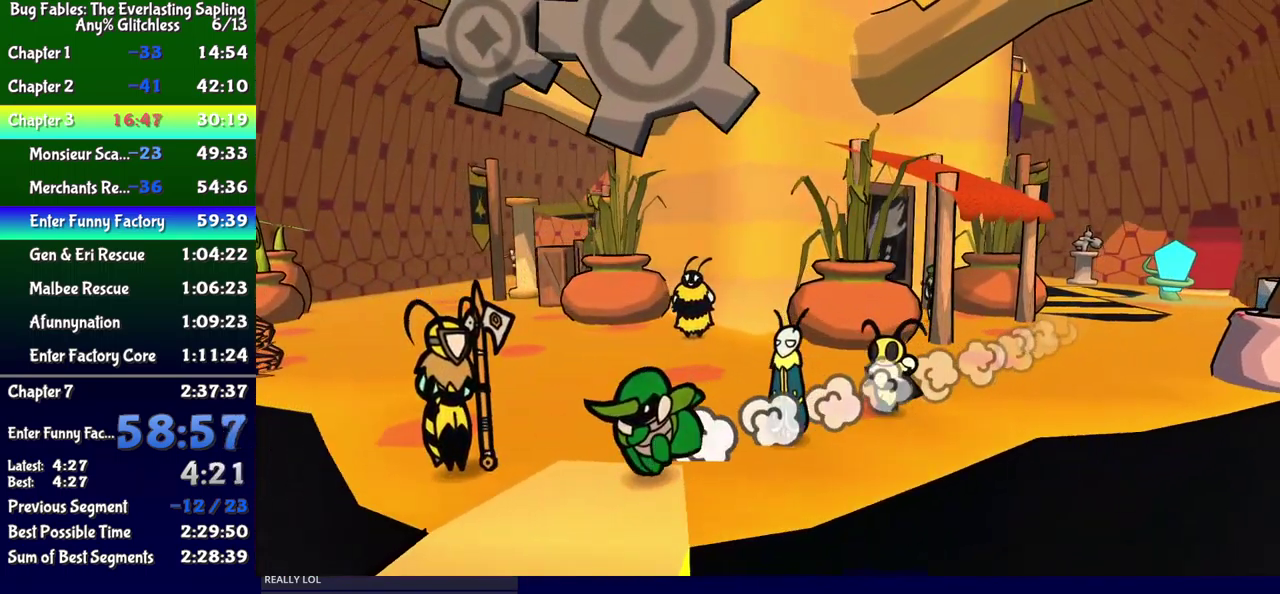
{"buttons": [], "events": [[317, "DPAD_RIGHT", "up"], [350, "DPAD_DOWN", "up"]]}
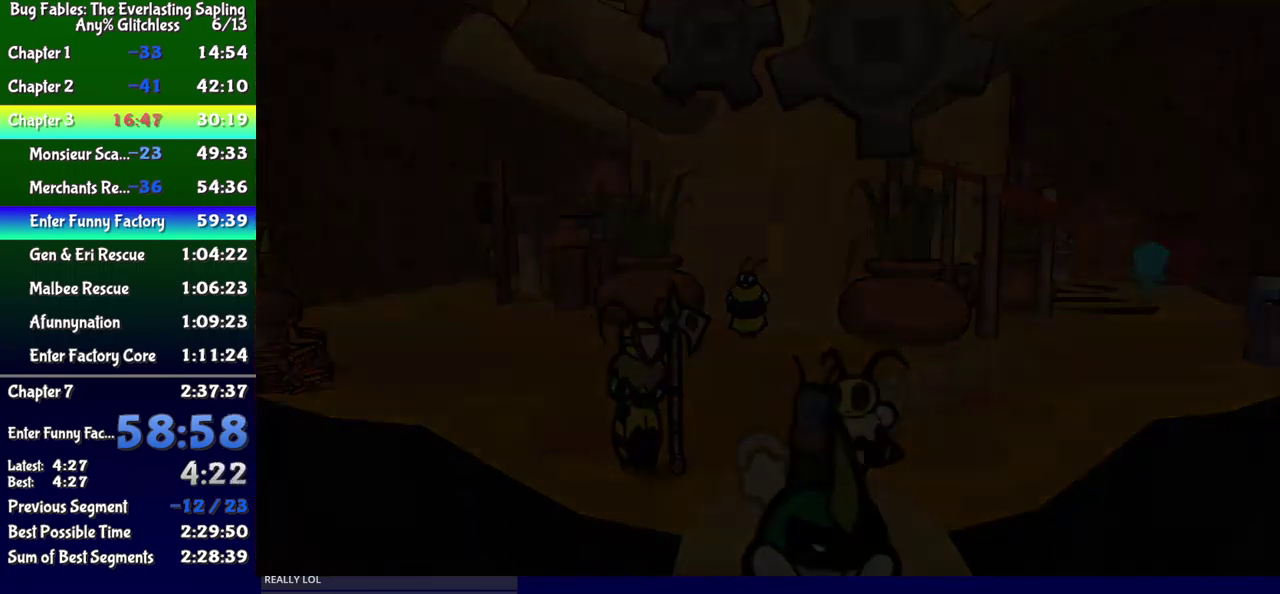
{"buttons": ["DPAD_LEFT"], "events": [[200, "DPAD_LEFT", "down"]]}
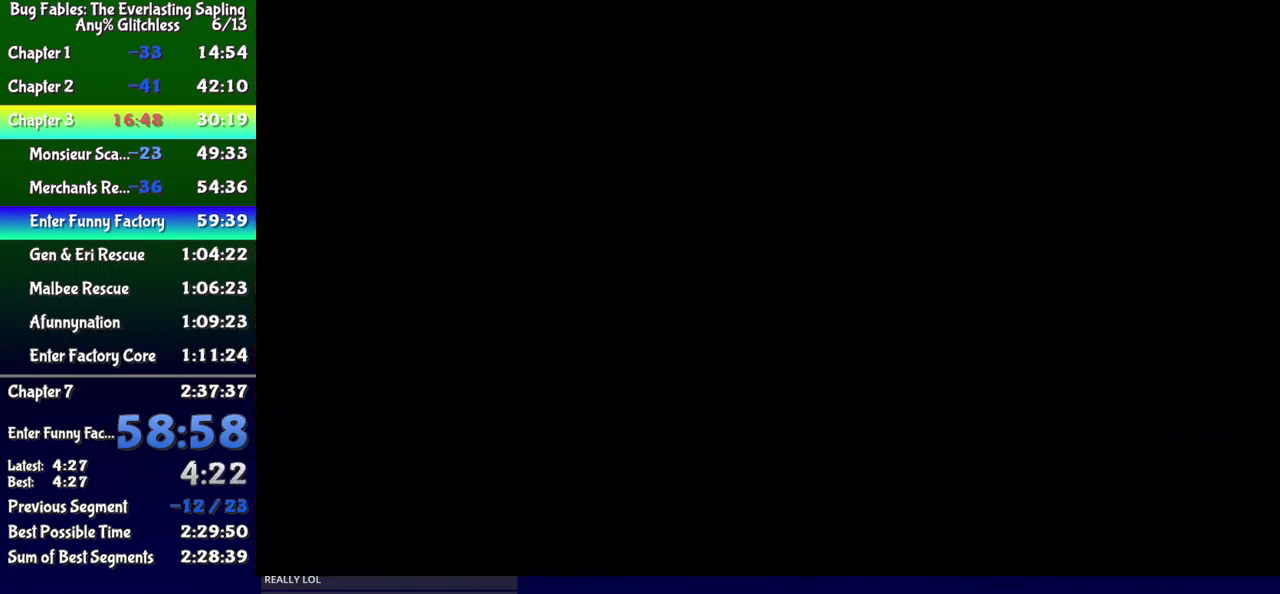
{"buttons": ["DPAD_LEFT"], "events": []}
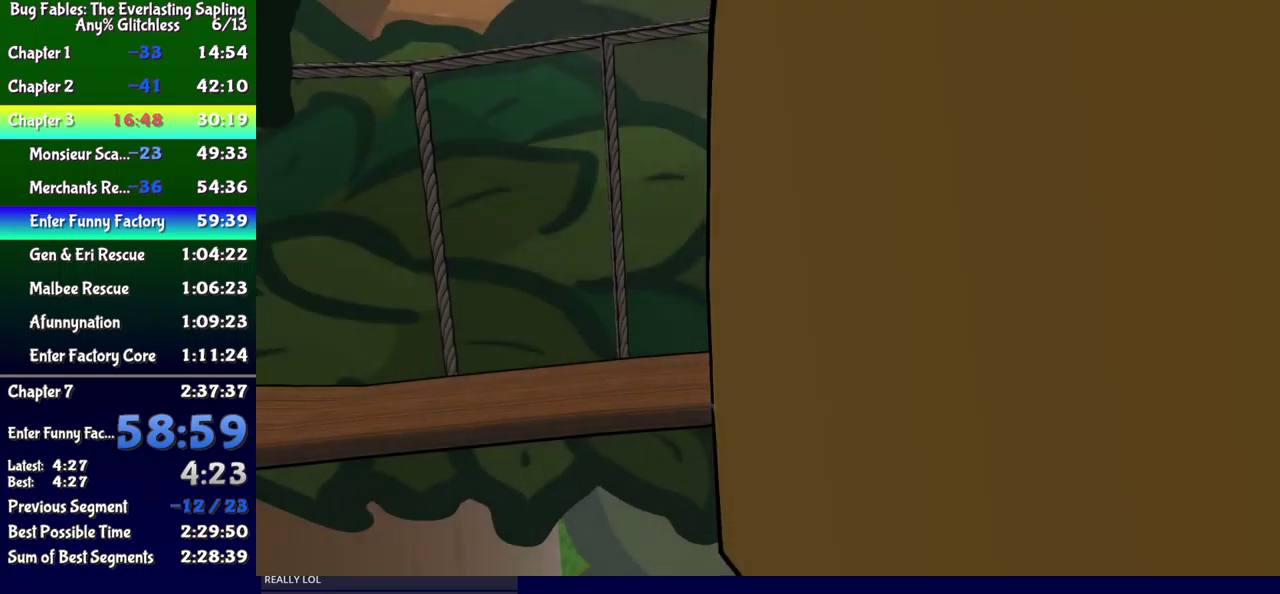
{"buttons": ["DPAD_LEFT"], "events": [[417, "B", "down"], [467, "B", "up"]]}
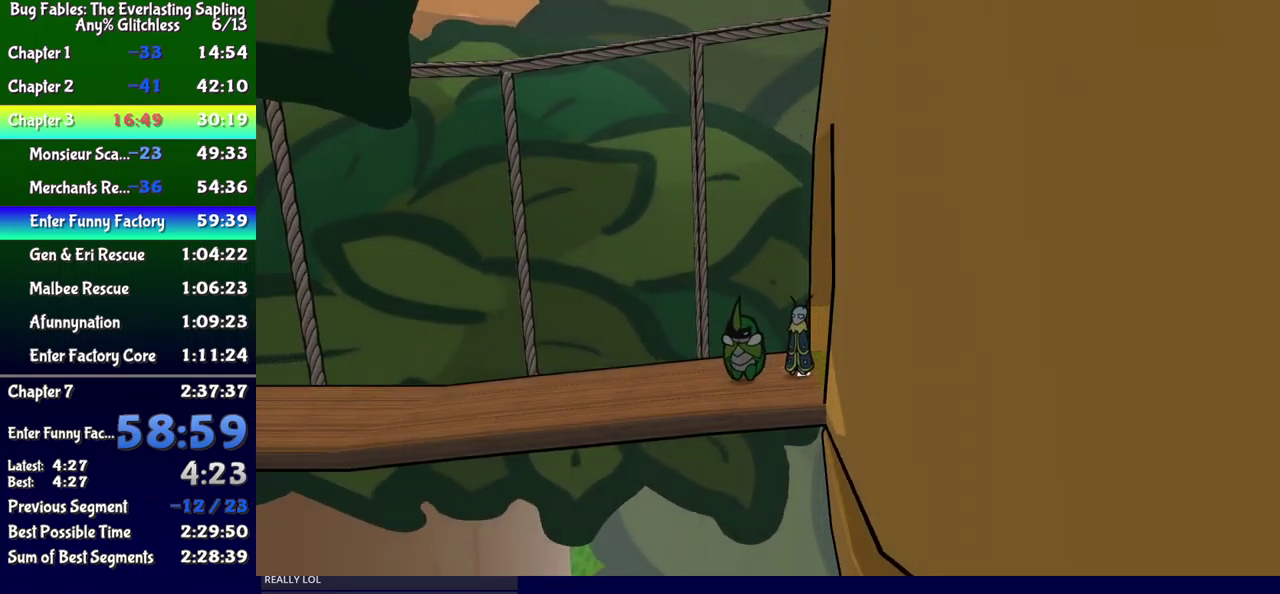
{"buttons": [], "events": [[483, "DPAD_LEFT", "up"]]}
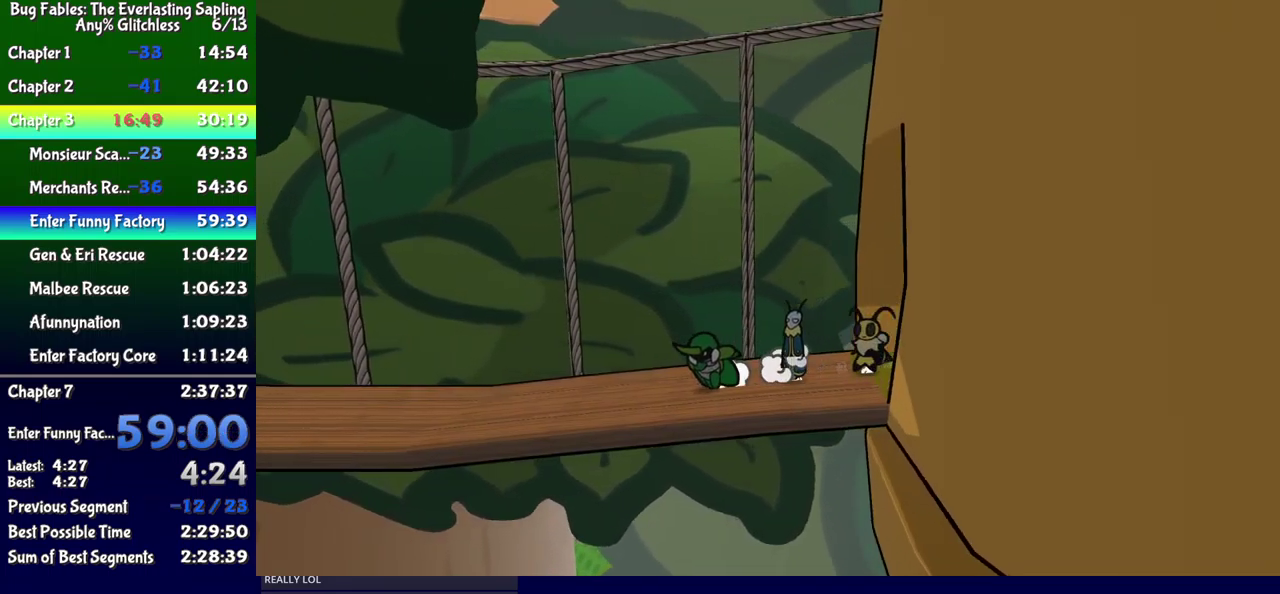
{"buttons": [], "events": []}
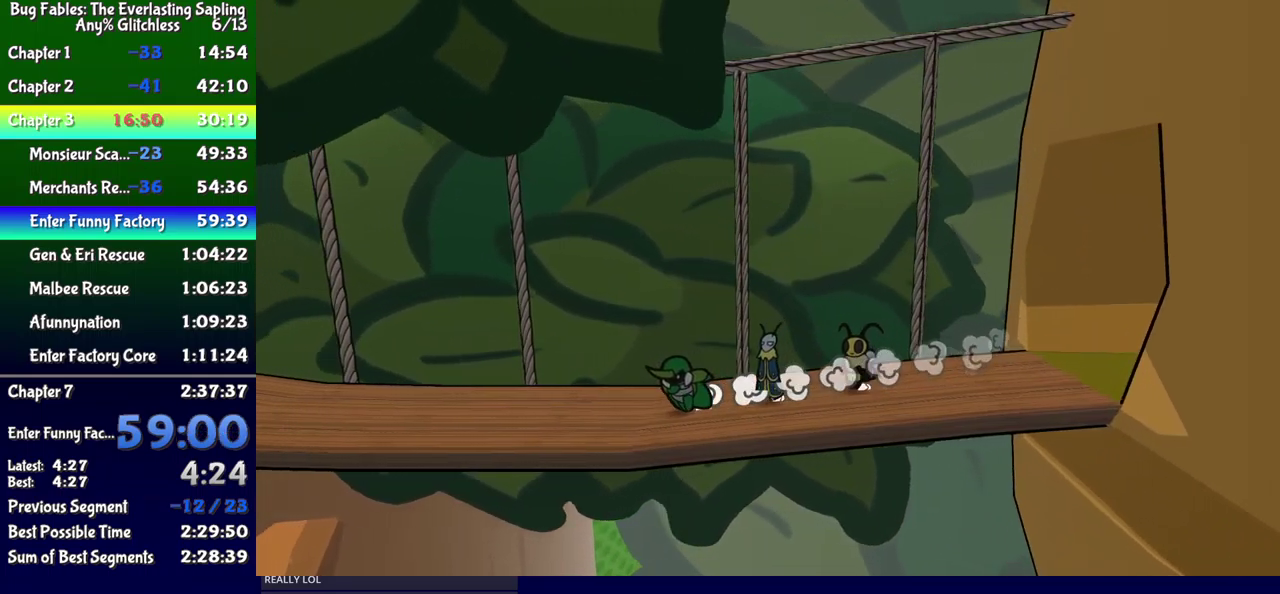
{"buttons": [], "events": []}
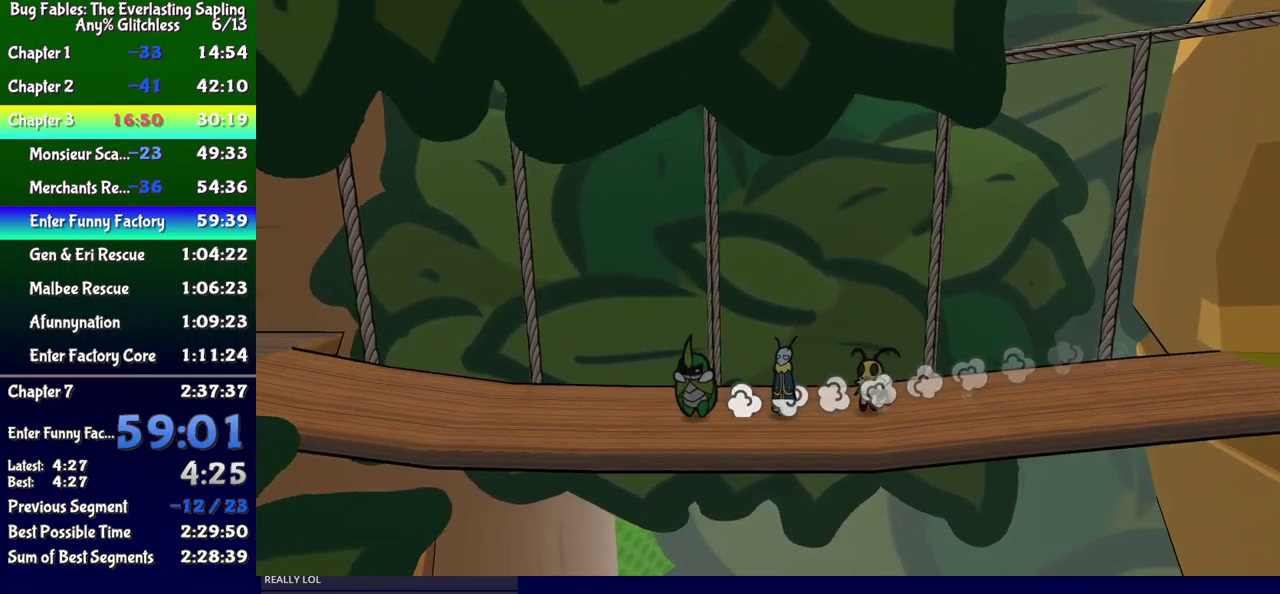
{"buttons": ["B"], "events": [[267, "B", "down"]]}
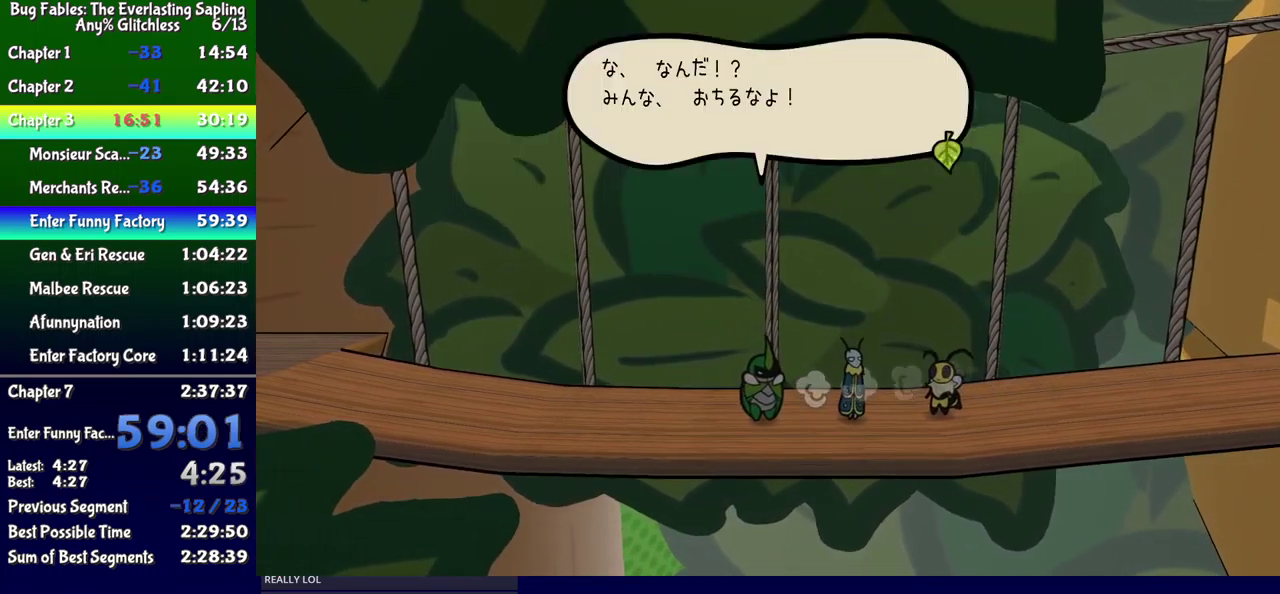
{"buttons": ["B", "DPAD_LEFT"], "events": [[117, "DPAD_LEFT", "down"]]}
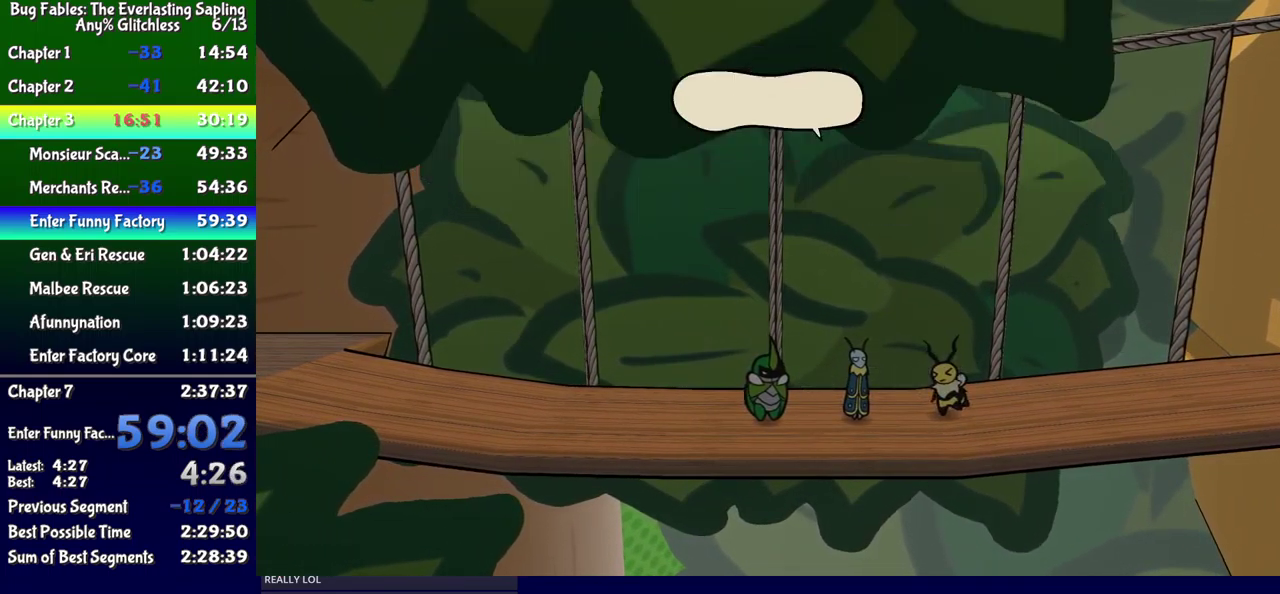
{"buttons": ["B", "DPAD_LEFT"], "events": []}
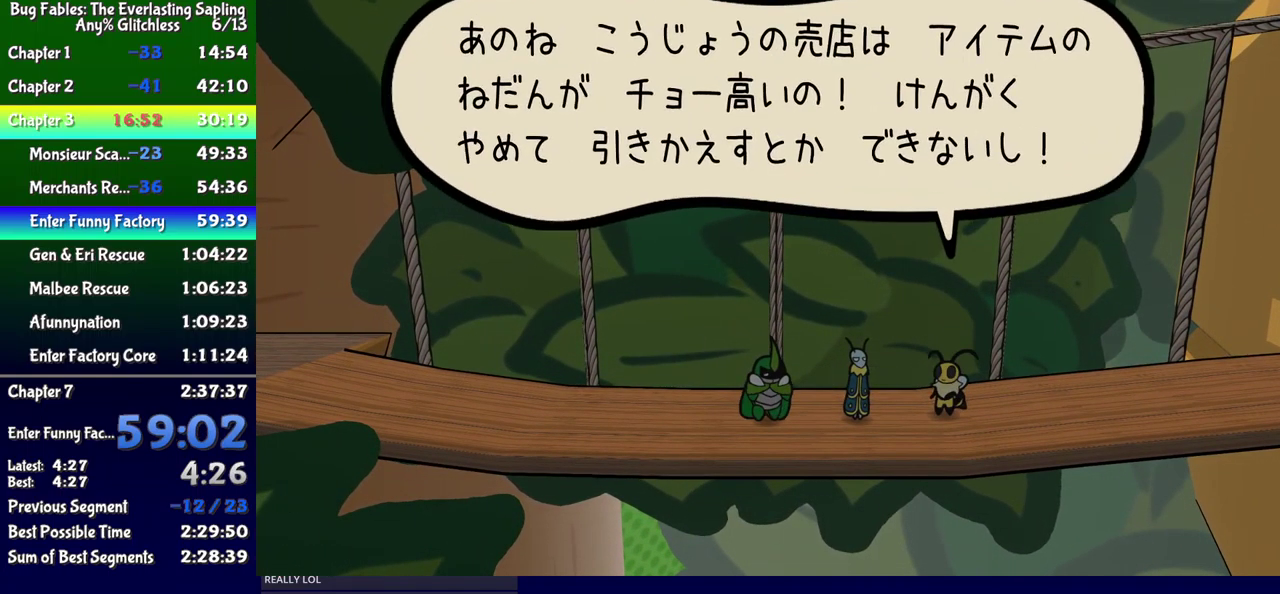
{"buttons": ["B", "DPAD_LEFT"], "events": []}
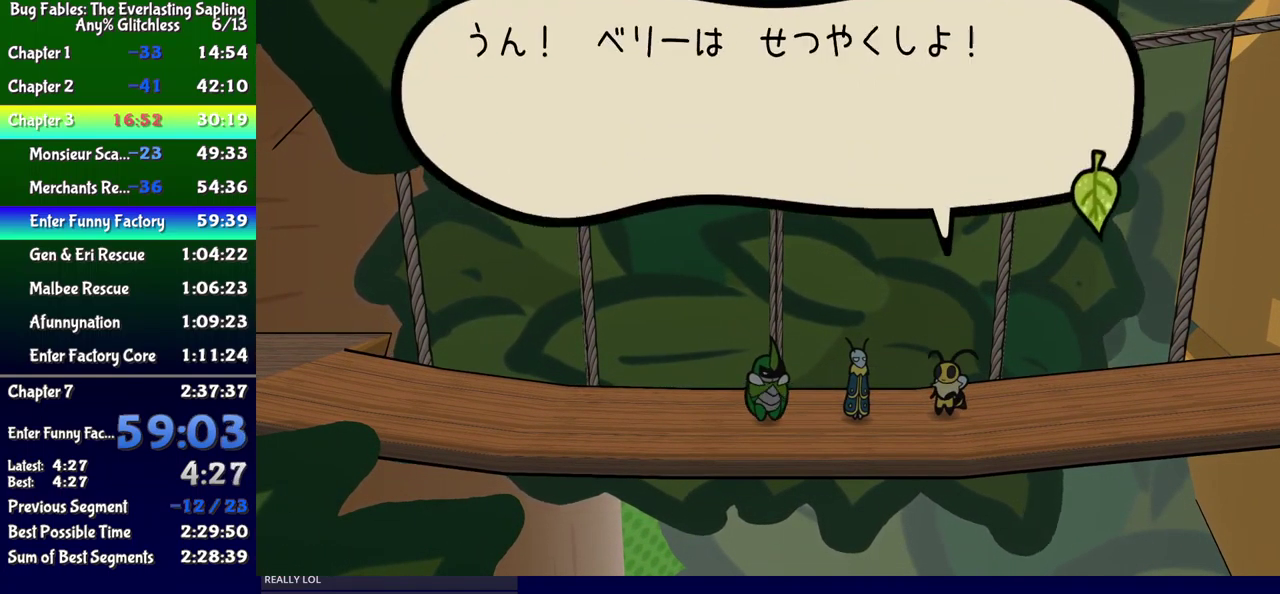
{"buttons": ["B", "DPAD_LEFT"], "events": []}
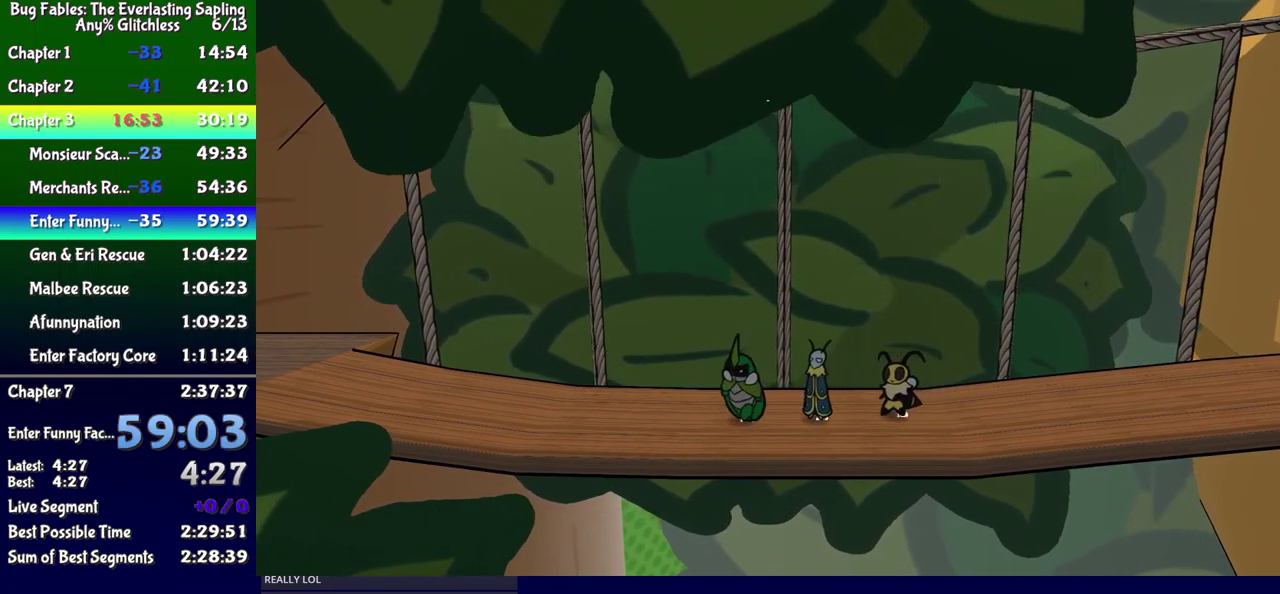
{"buttons": ["B", "DPAD_LEFT"], "events": [[217, "B", "up"], [267, "B", "down"], [317, "B", "up"], [383, "B", "down"], [434, "B", "up"], [484, "B", "down"]]}
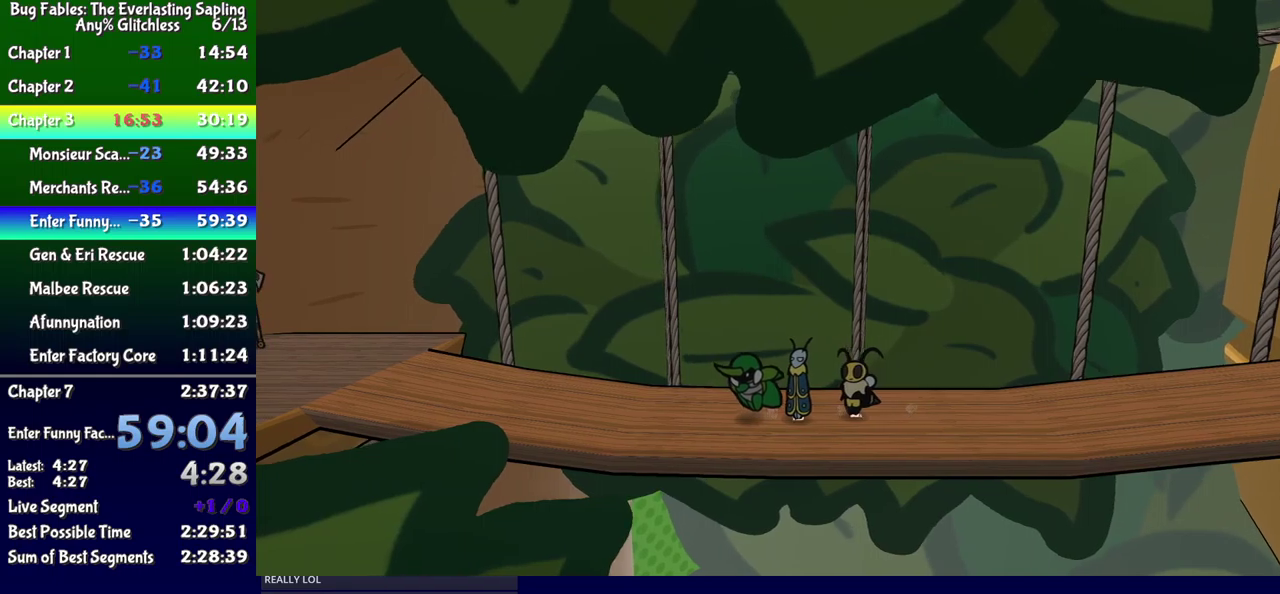
{"buttons": ["DPAD_LEFT"], "events": [[34, "B", "up"]]}